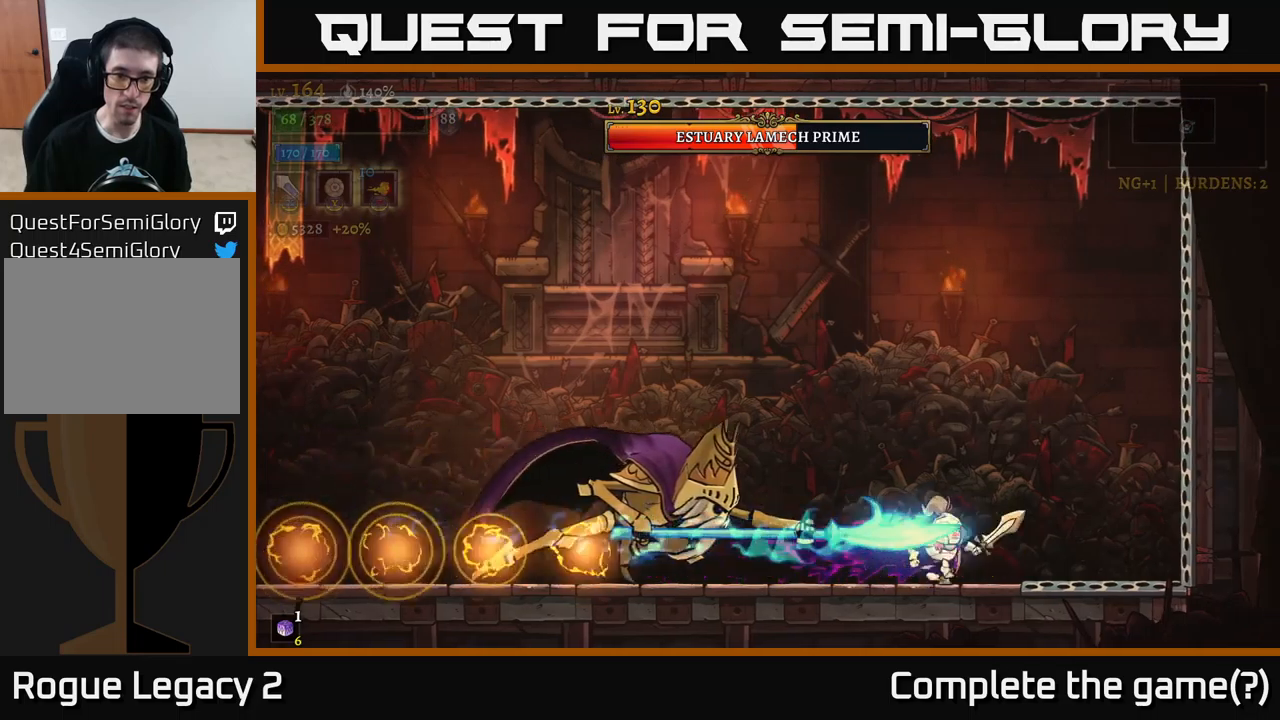
Gameplay with a controller (Xbox layout); each line is a JSON object with the inputs held at the frame after it. "events" lists button and stick changes between this image and that frame as [ms after this image, input, new state], when the widget could be followed in between.
{"buttons": ["L2"], "left_stick": "left", "right_stick": "center", "events": [[66, "A", "down"], [150, "R2", "up"], [283, "left_stick", "left"], [350, "L2", "down"], [400, "A", "up"]]}
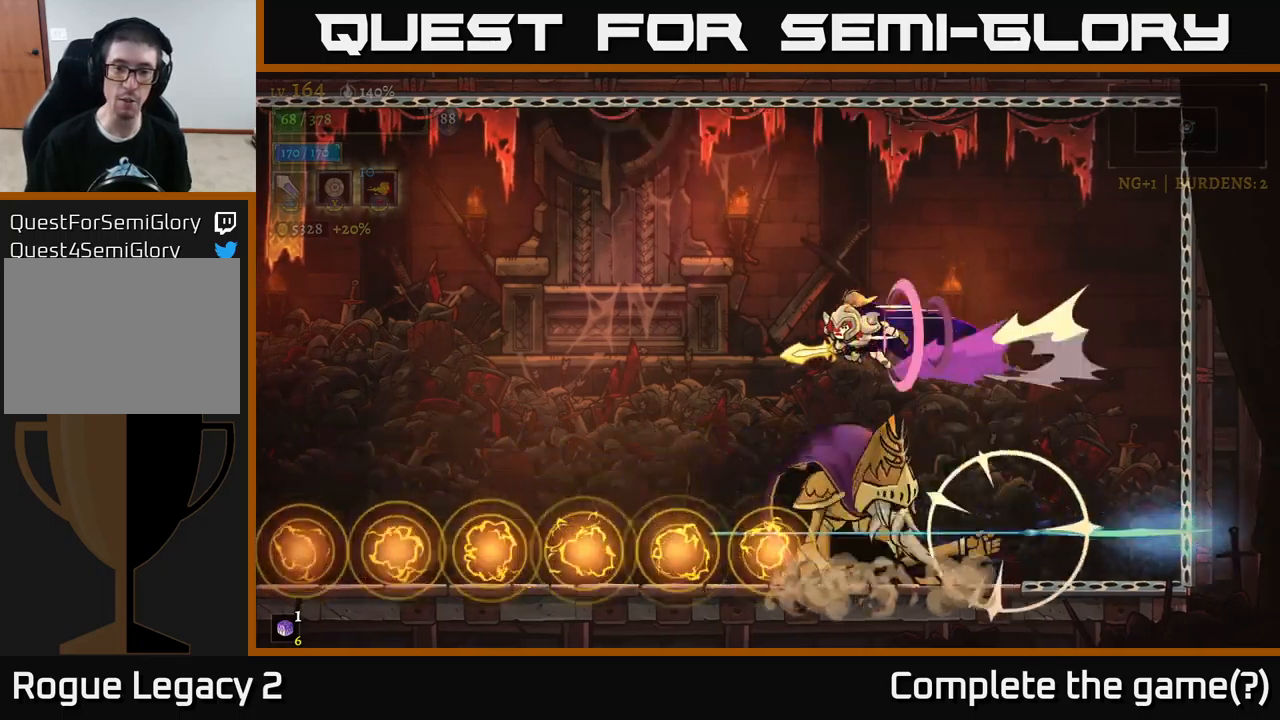
{"buttons": [], "left_stick": "right", "right_stick": "center", "events": [[200, "L2", "up"], [350, "left_stick", "center"], [433, "left_stick", "right"]]}
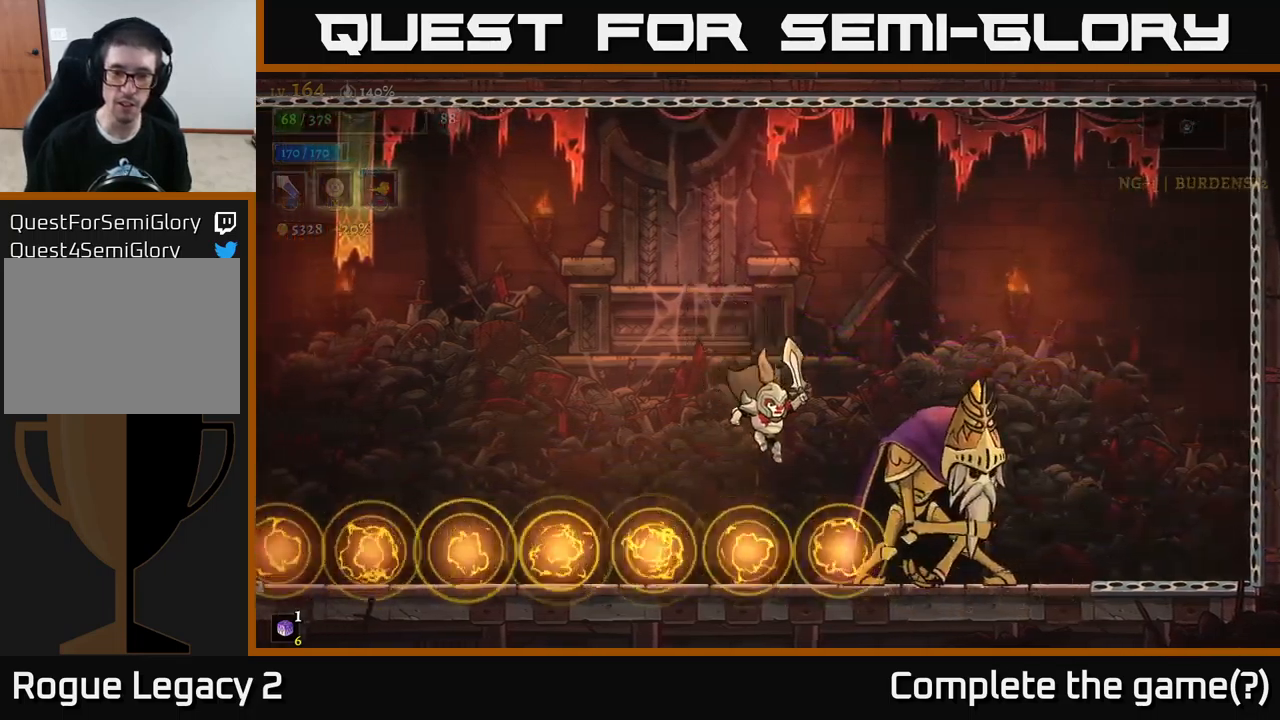
{"buttons": [], "left_stick": "left", "right_stick": "center", "events": [[100, "L1", "down"], [200, "left_stick", "left"], [283, "L1", "up"]]}
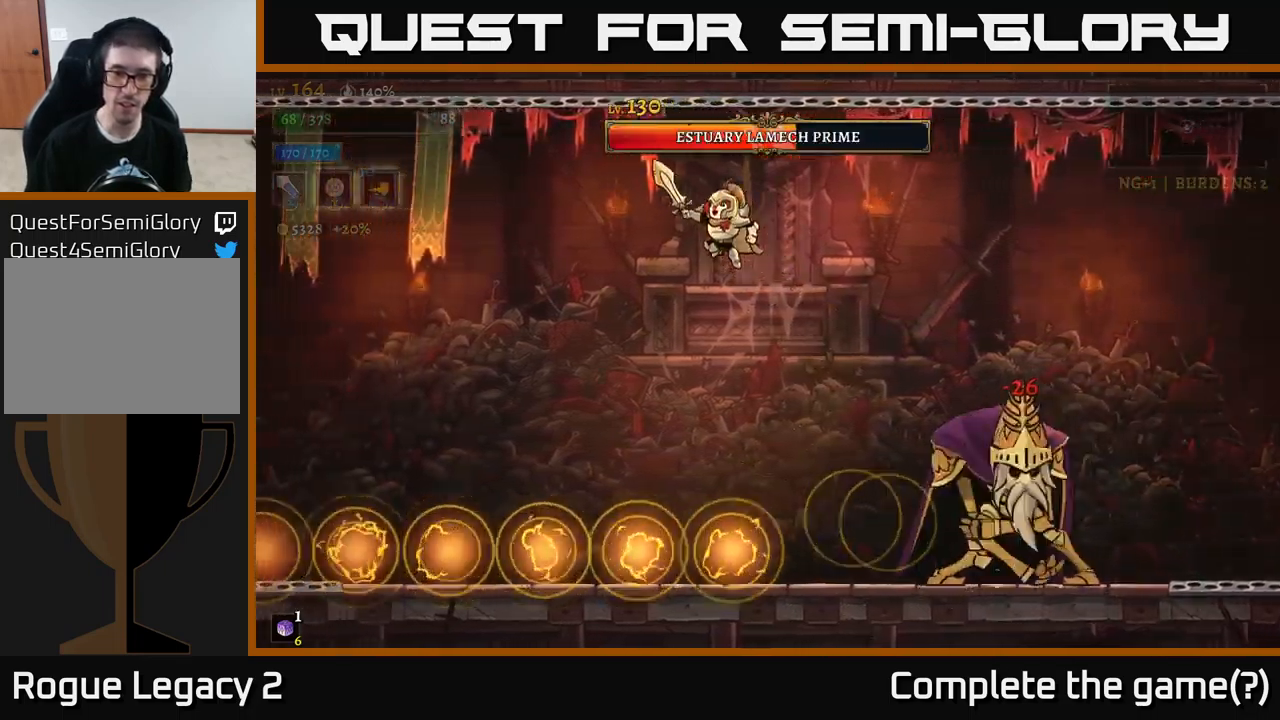
{"buttons": [], "left_stick": "center", "right_stick": "center", "events": [[150, "left_stick", "center"]]}
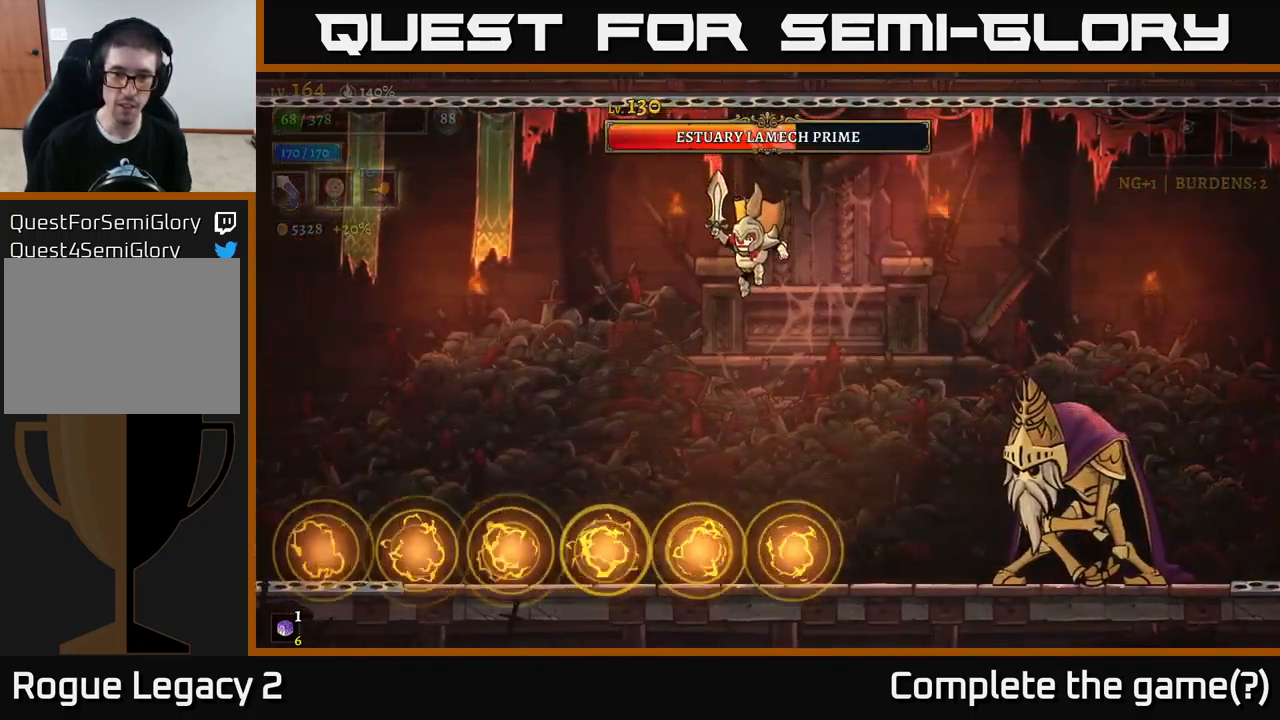
{"buttons": ["L1"], "left_stick": "left", "right_stick": "center", "events": [[300, "L1", "down"], [300, "left_stick", "left"]]}
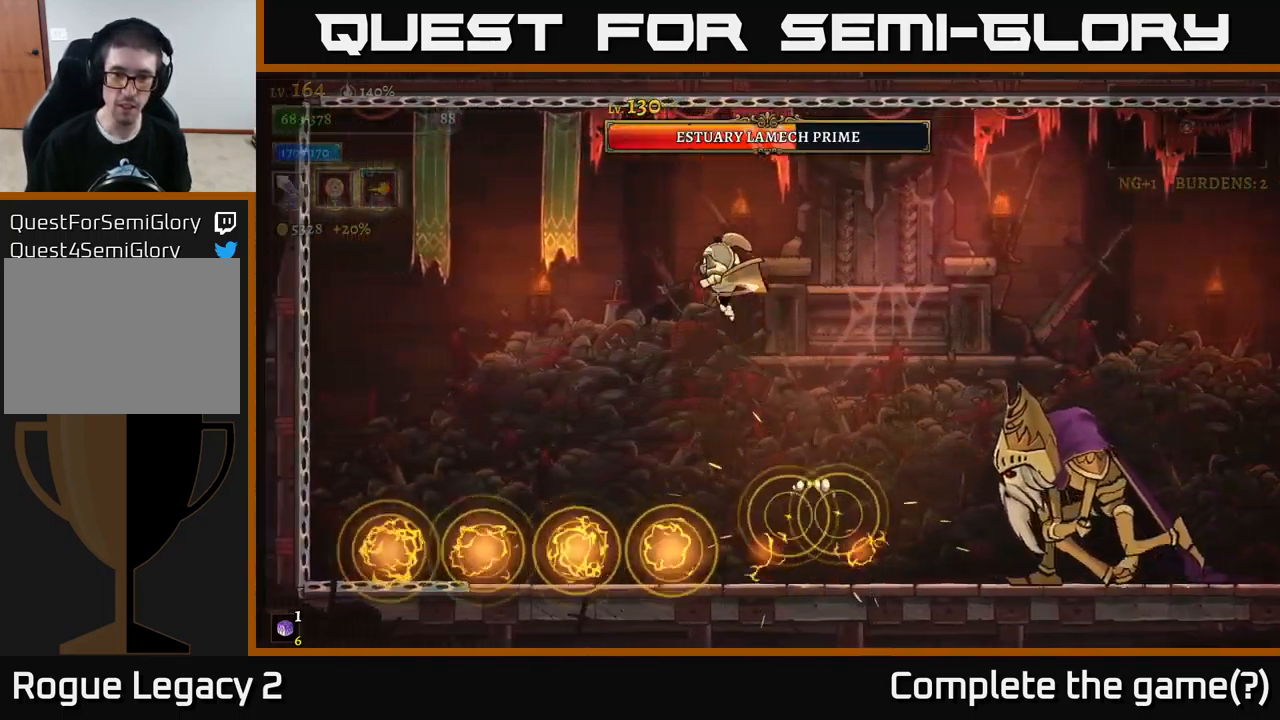
{"buttons": [], "left_stick": "center", "right_stick": "center", "events": [[16, "L1", "up"], [333, "left_stick", "center"]]}
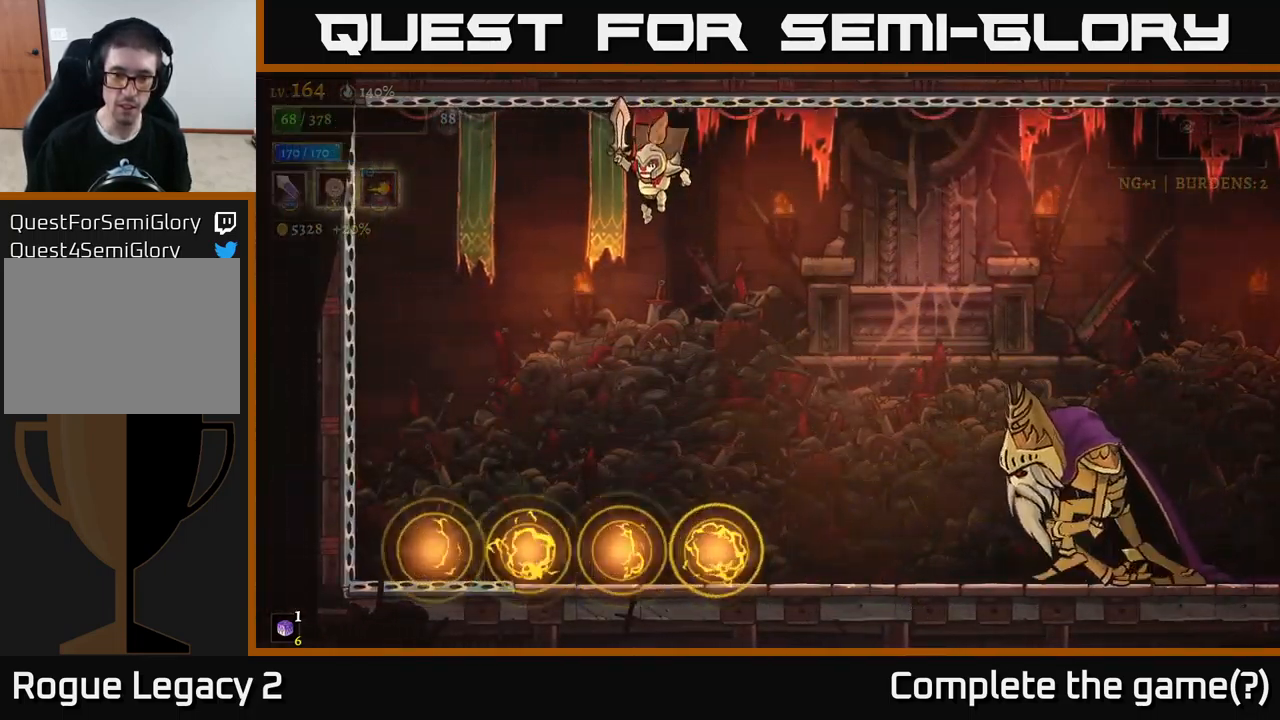
{"buttons": ["L1"], "left_stick": "left", "right_stick": "center", "events": [[33, "left_stick", "right"], [150, "left_stick", "center"], [466, "L1", "down"], [466, "left_stick", "left"]]}
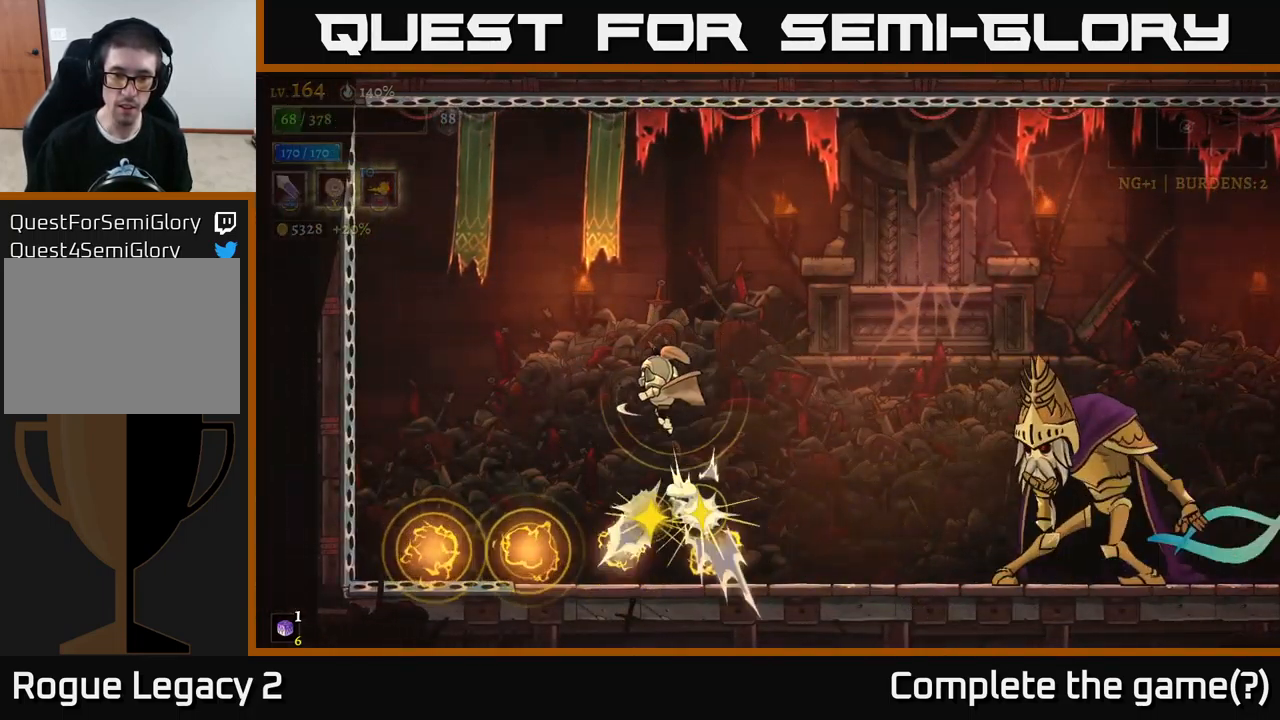
{"buttons": [], "left_stick": "center", "right_stick": "center", "events": [[116, "L1", "up"], [500, "left_stick", "center"]]}
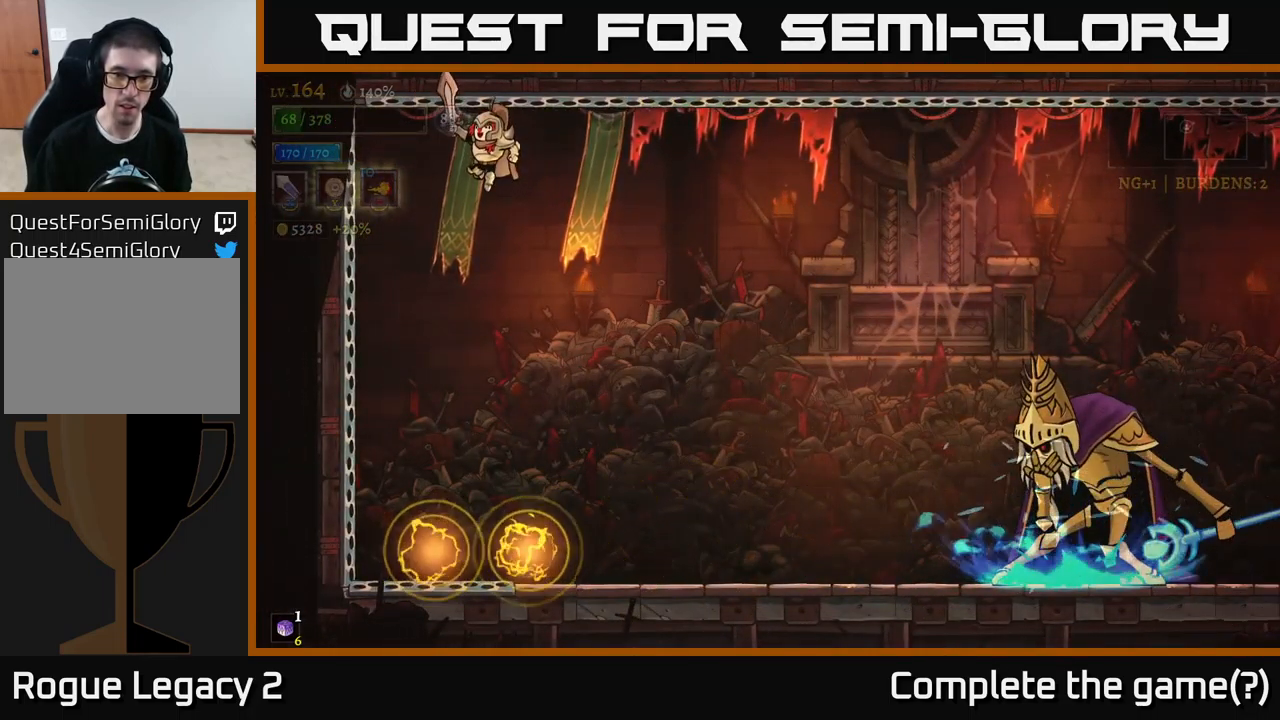
{"buttons": [], "left_stick": "center", "right_stick": "center", "events": []}
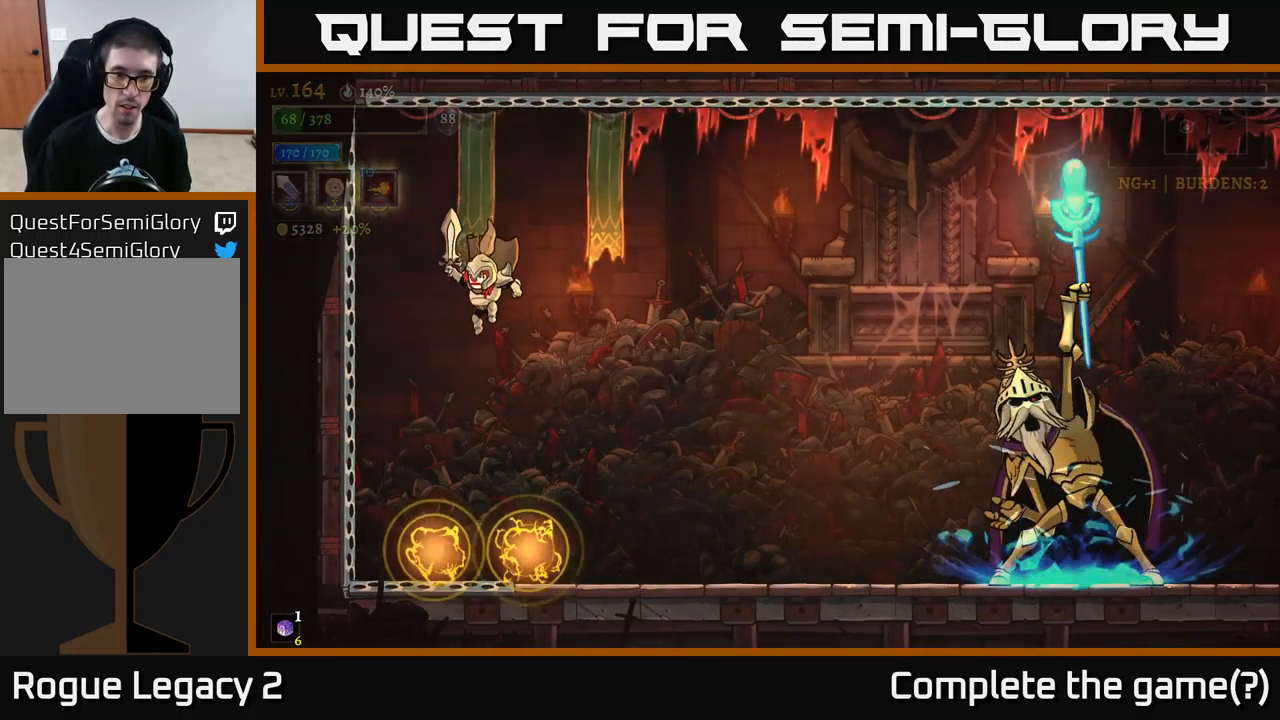
{"buttons": [], "left_stick": "center", "right_stick": "center", "events": [[100, "L1", "down"], [383, "L1", "up"]]}
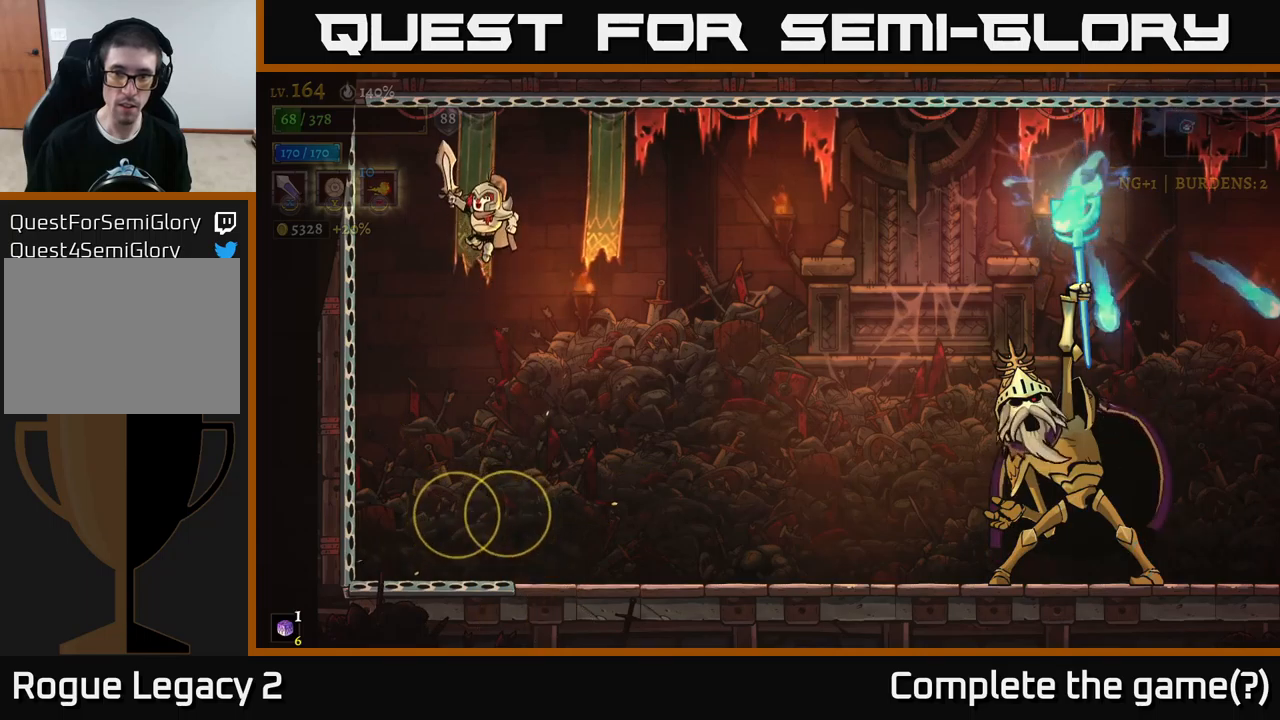
{"buttons": [], "left_stick": "center", "right_stick": "center", "events": []}
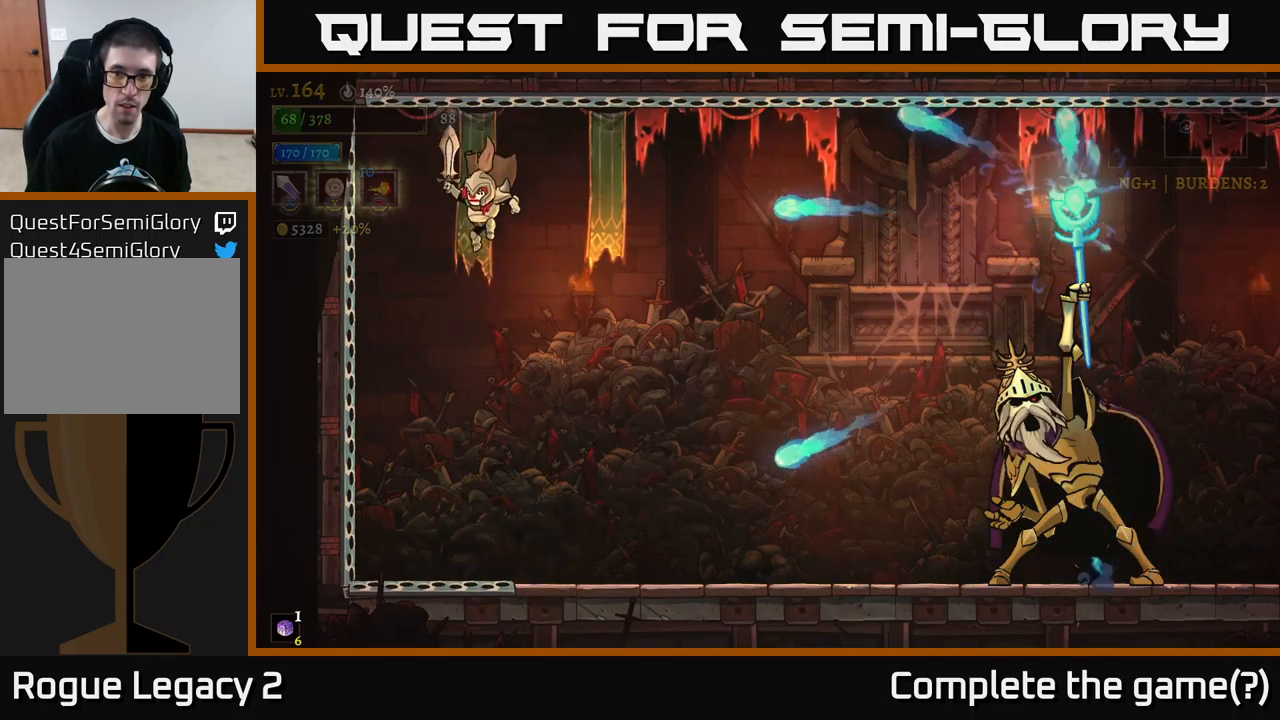
{"buttons": [], "left_stick": "right", "right_stick": "center", "events": [[183, "left_stick", "right"], [333, "R2", "down"], [433, "R2", "up"]]}
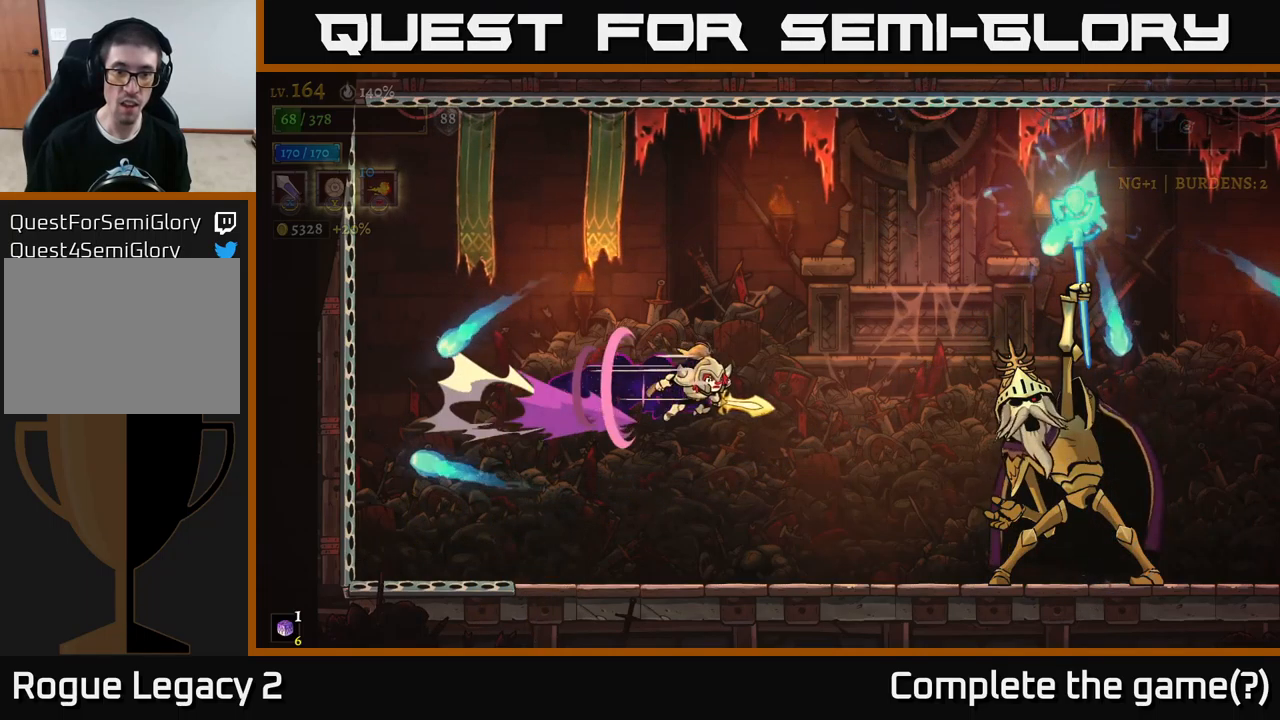
{"buttons": [], "left_stick": "left", "right_stick": "center", "events": [[17, "left_stick", "left"]]}
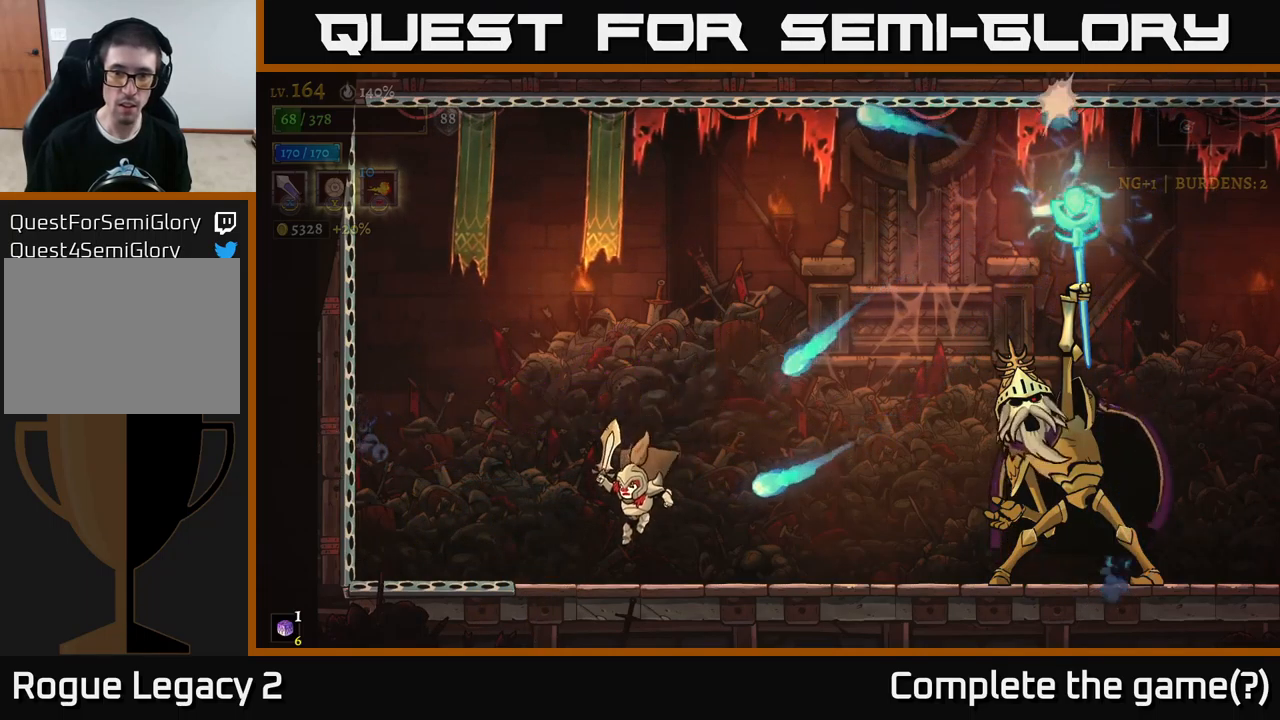
{"buttons": [], "left_stick": "right", "right_stick": "center", "events": [[167, "A", "down"], [350, "A", "up"], [367, "left_stick", "right"], [400, "R2", "down"], [483, "R2", "up"]]}
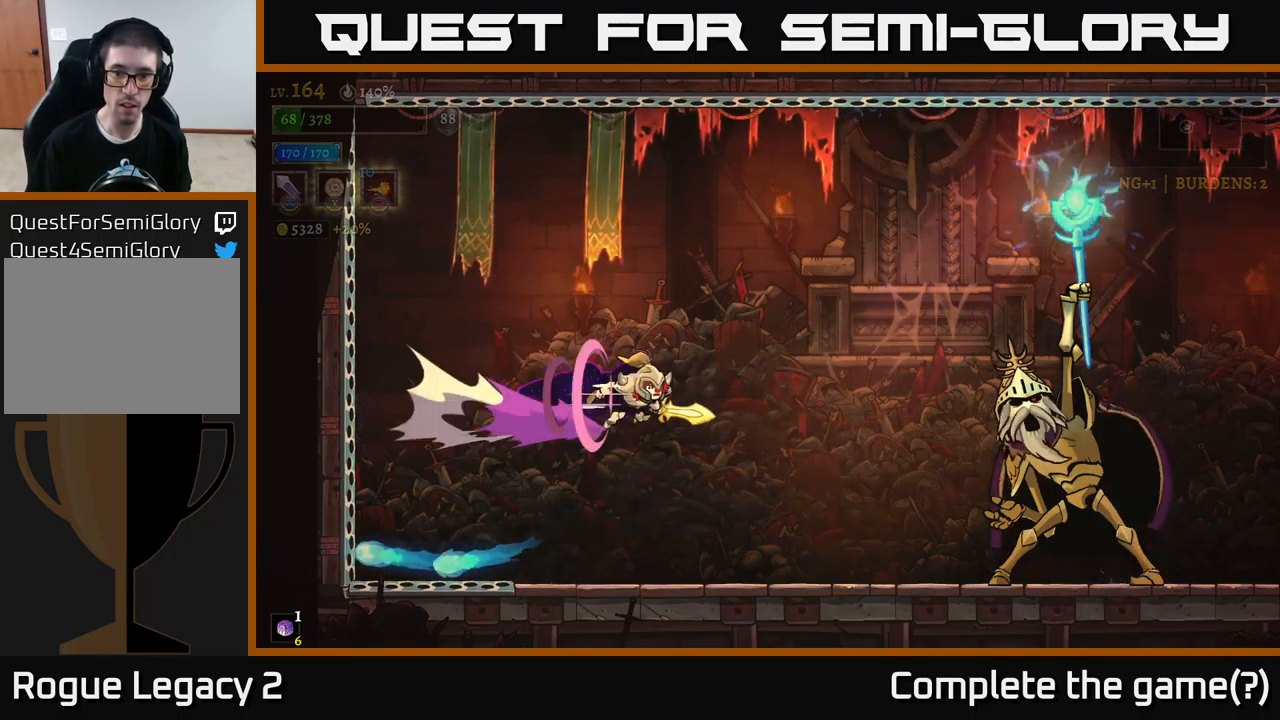
{"buttons": [], "left_stick": "right", "right_stick": "center", "events": [[33, "left_stick", "center"], [100, "left_stick", "right"], [267, "X", "down"], [417, "left_stick", "center"], [450, "X", "up"], [483, "left_stick", "right"]]}
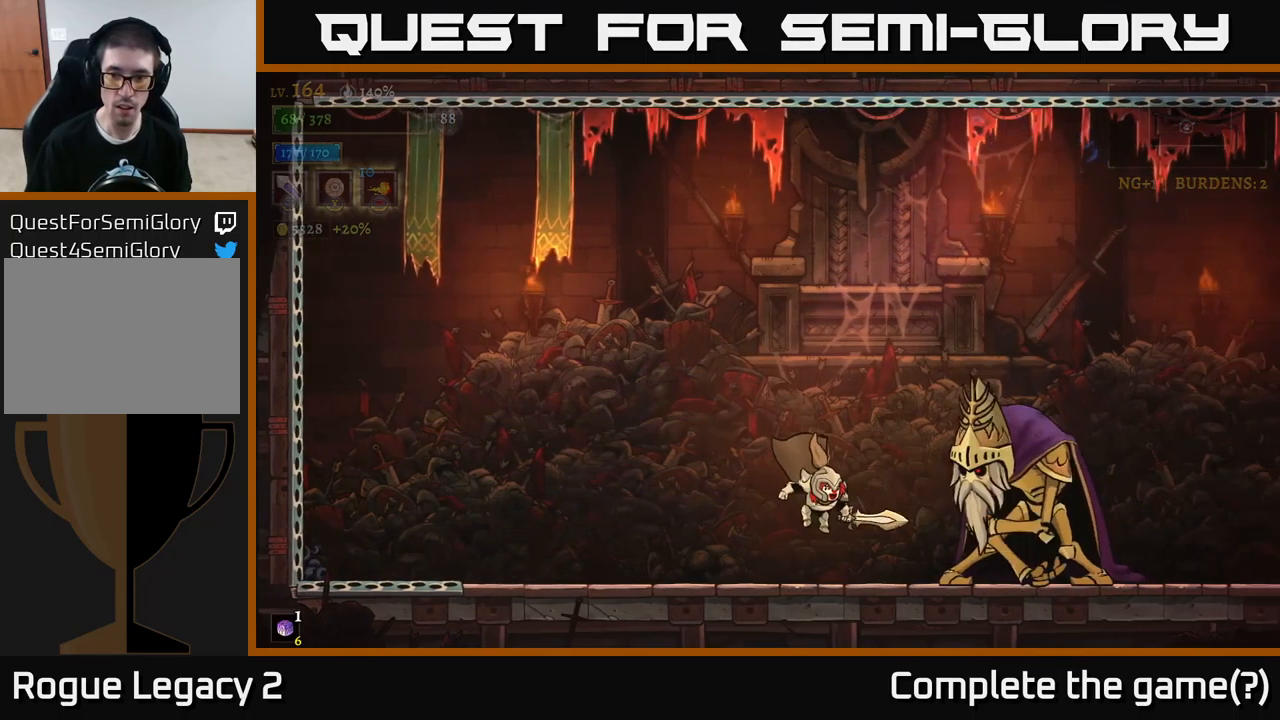
{"buttons": [], "left_stick": "center", "right_stick": "center", "events": [[183, "X", "down"], [233, "left_stick", "center"], [350, "X", "up"]]}
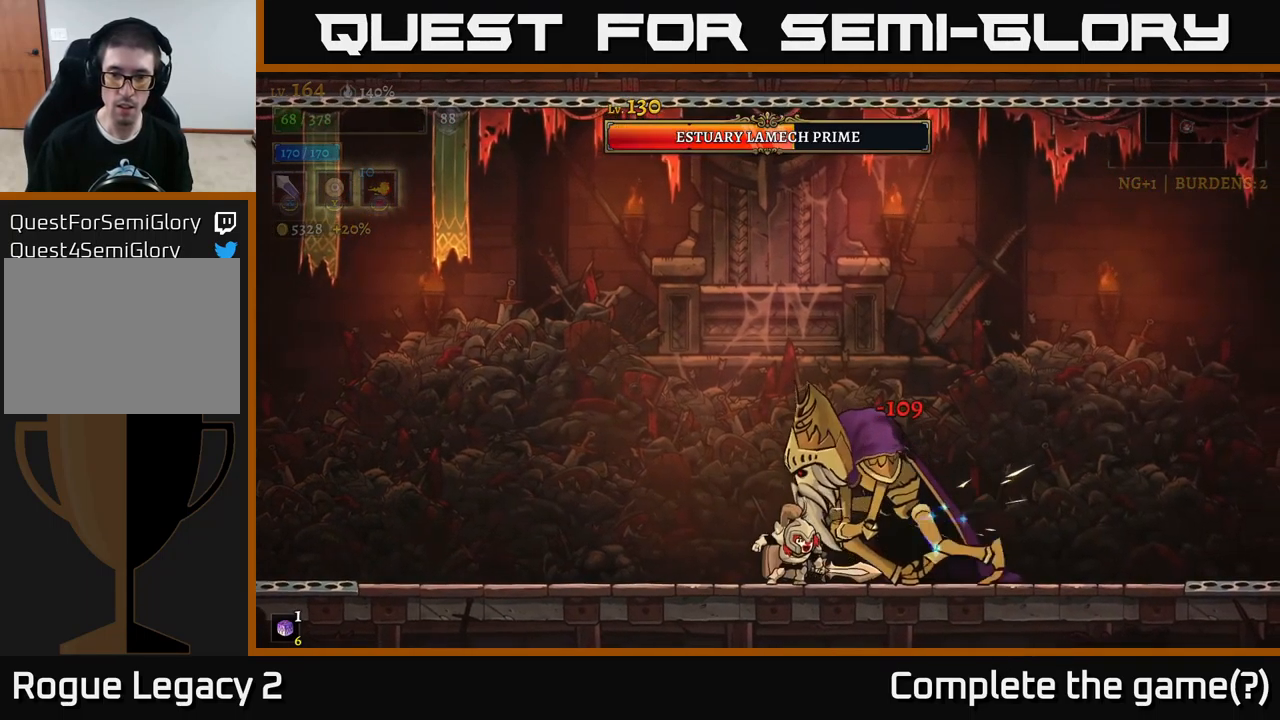
{"buttons": [], "left_stick": "right", "right_stick": "center", "events": [[67, "left_stick", "left"], [83, "X", "down"], [150, "X", "up"], [467, "left_stick", "right"]]}
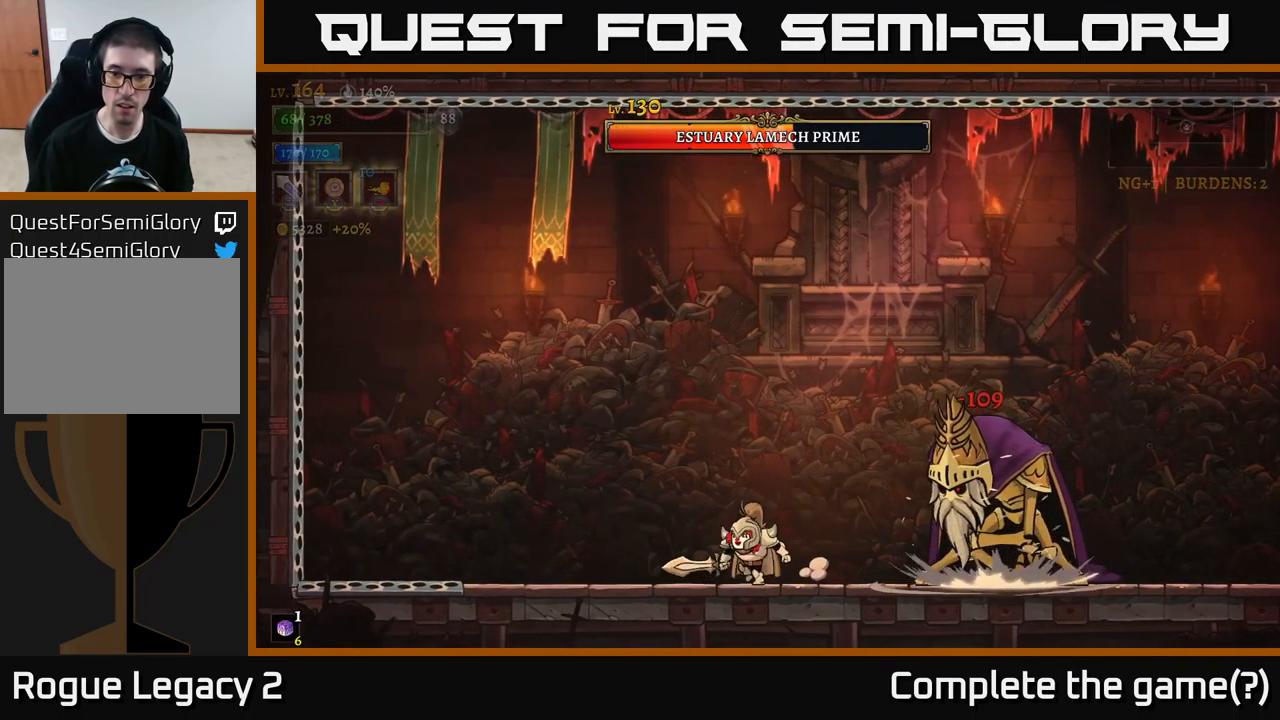
{"buttons": ["A", "X"], "left_stick": "right", "right_stick": "center", "events": [[50, "X", "down"], [217, "X", "up"], [300, "left_stick", "left"], [417, "A", "down"], [467, "X", "down"], [483, "left_stick", "right"]]}
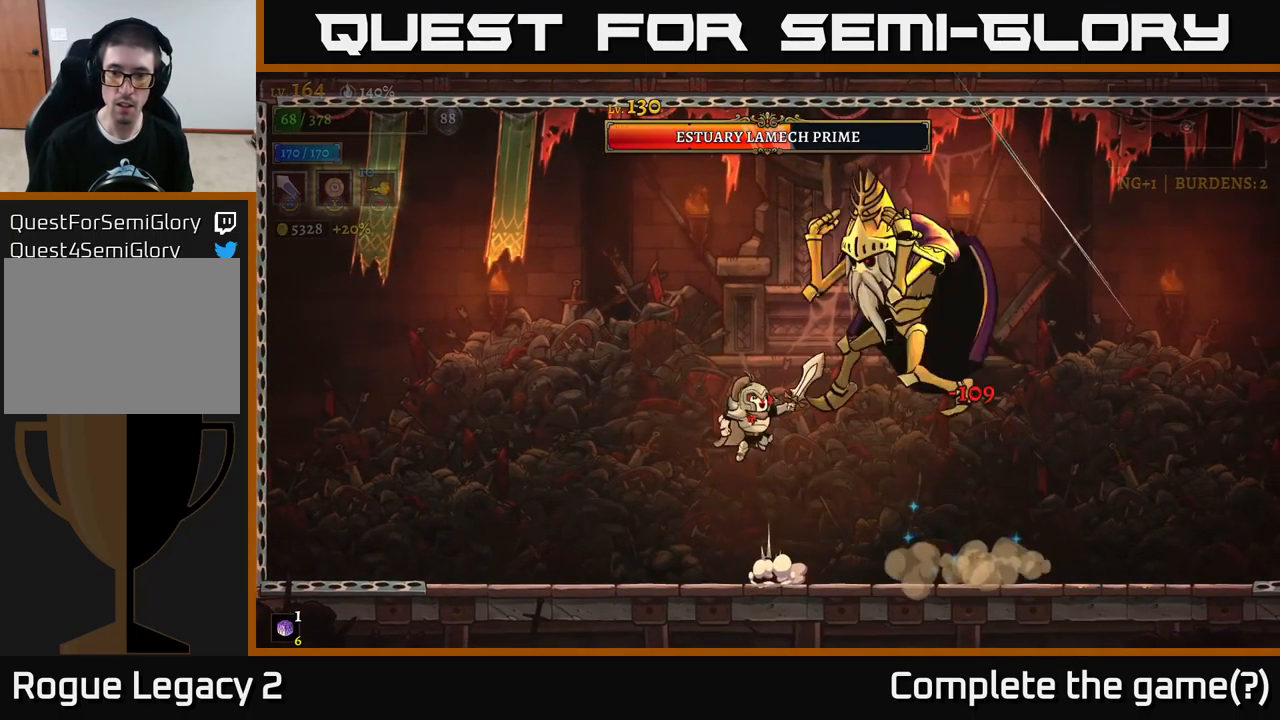
{"buttons": [], "left_stick": "right", "right_stick": "center", "events": [[33, "A", "up"], [83, "X", "up"], [83, "left_stick", "left"], [333, "left_stick", "right"]]}
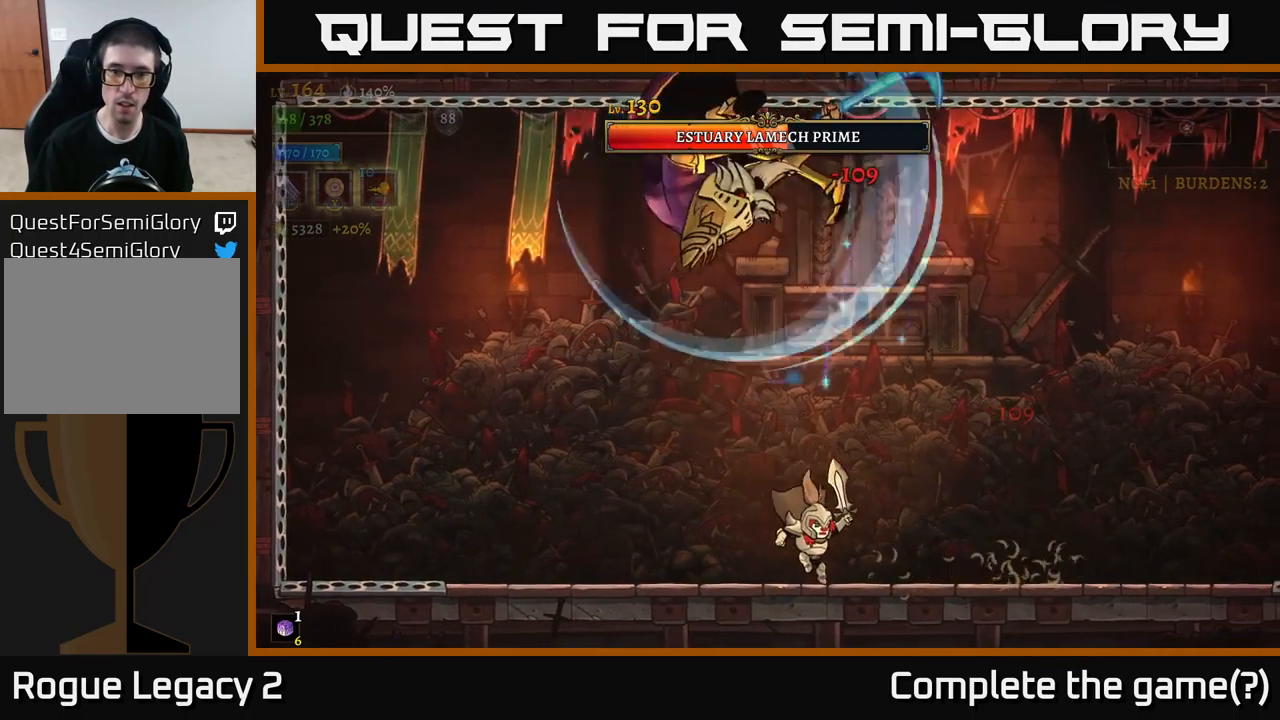
{"buttons": [], "left_stick": "right", "right_stick": "center", "events": [[100, "A", "down"], [150, "left_stick", "left"], [183, "X", "down"], [283, "A", "up"], [283, "X", "up"], [300, "left_stick", "up"], [350, "left_stick", "right"]]}
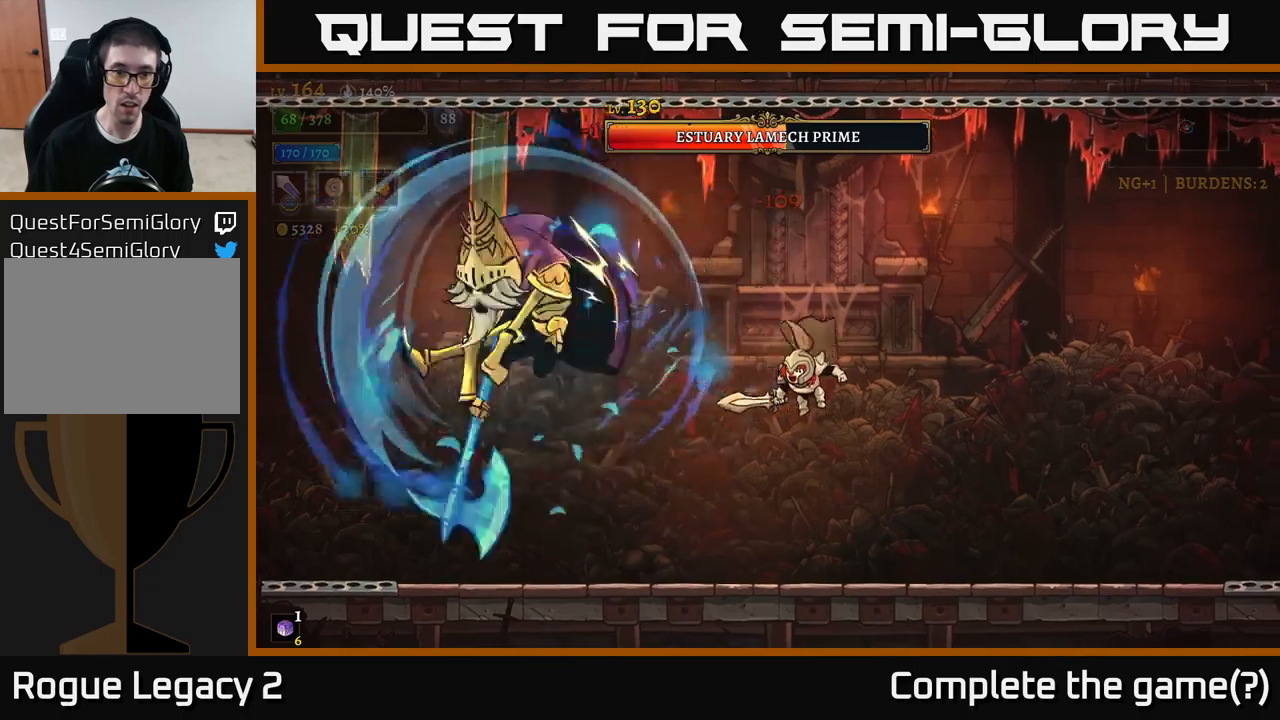
{"buttons": [], "left_stick": "center", "right_stick": "center", "events": [[500, "left_stick", "center"]]}
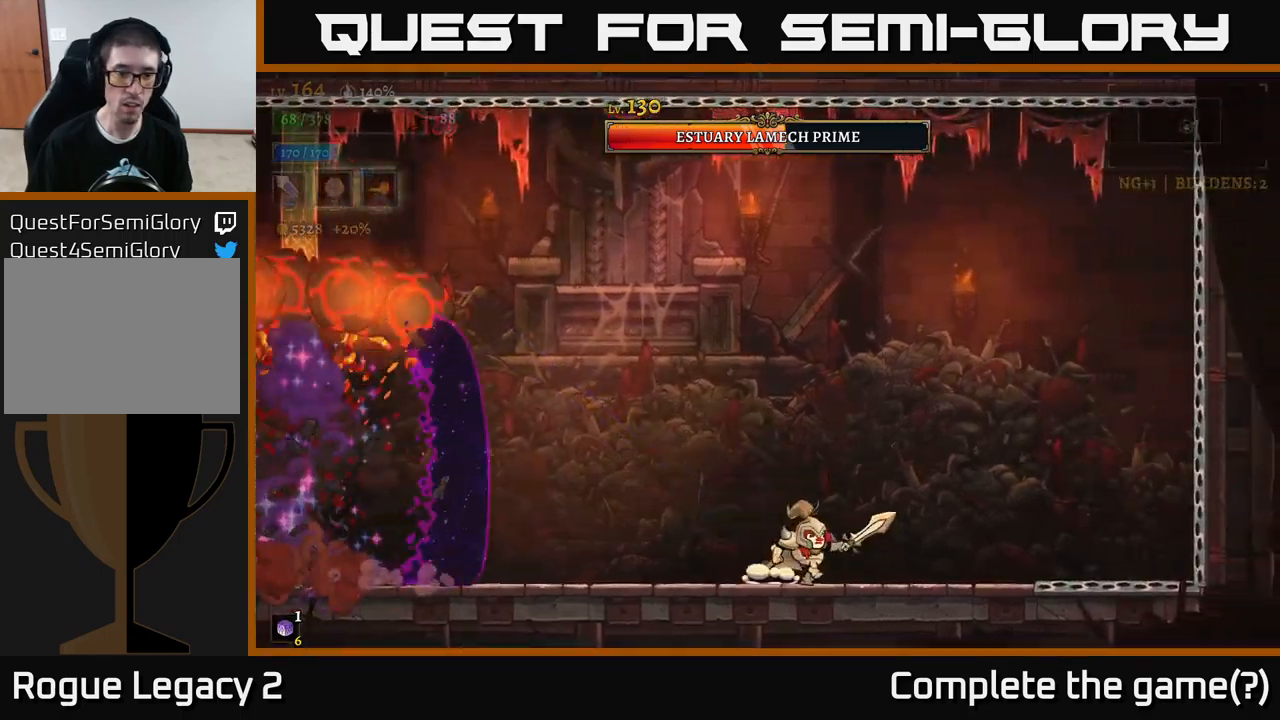
{"buttons": ["L2"], "left_stick": "left", "right_stick": "center", "events": [[117, "left_stick", "right"], [317, "A", "down"], [400, "A", "up"], [400, "left_stick", "left"], [417, "L2", "down"]]}
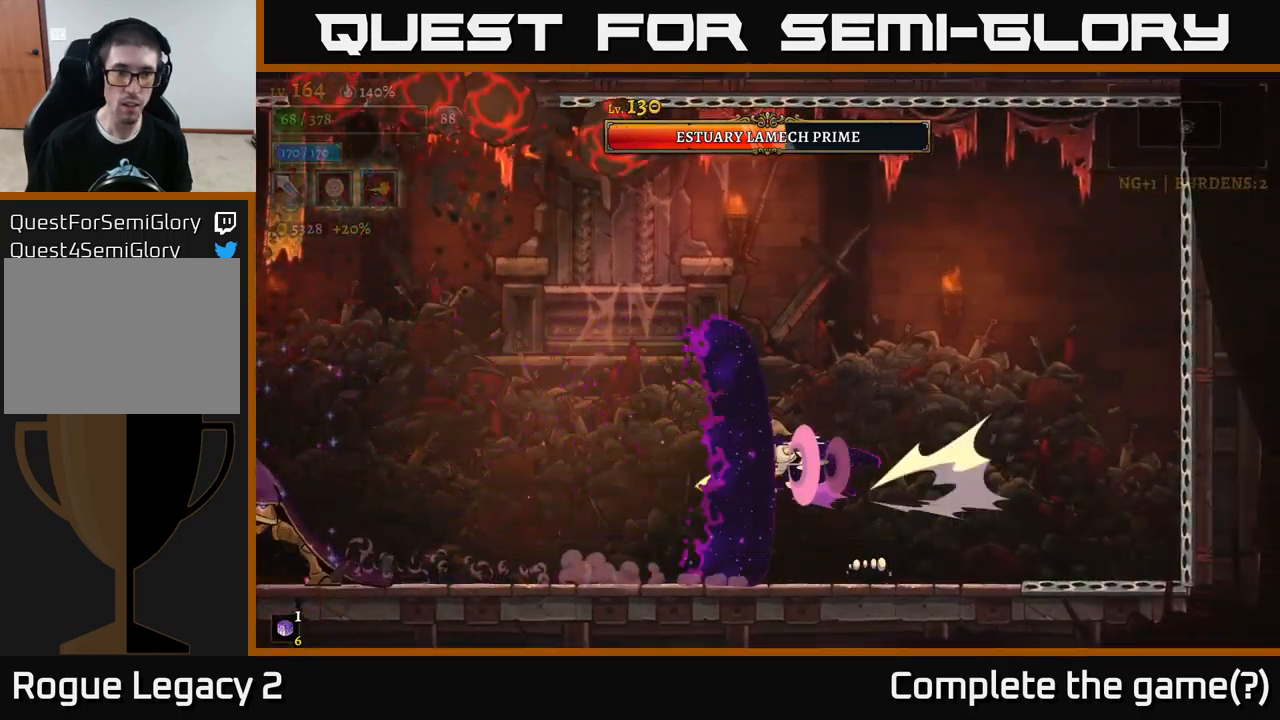
{"buttons": [], "left_stick": "right", "right_stick": "center", "events": [[117, "L2", "up"], [167, "left_stick", "center"], [350, "left_stick", "right"]]}
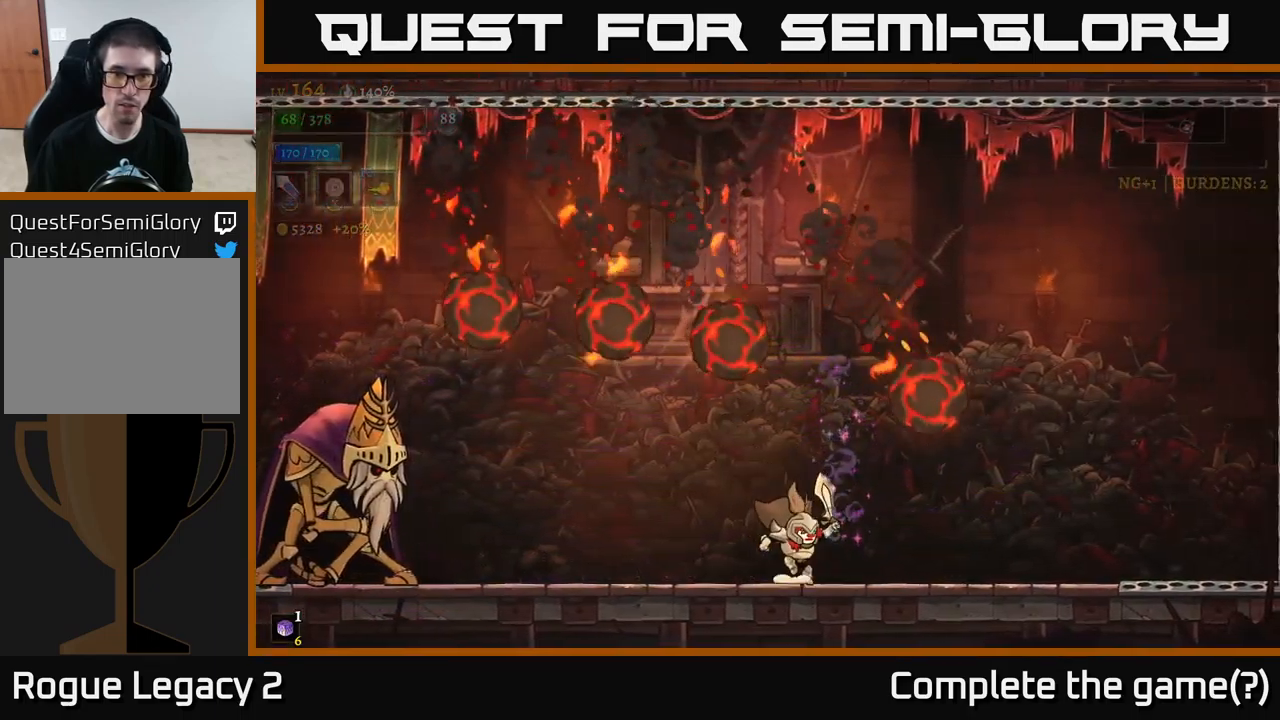
{"buttons": ["L2"], "left_stick": "left", "right_stick": "center", "events": [[200, "A", "down"], [284, "left_stick", "left"], [317, "A", "up"], [334, "L2", "down"]]}
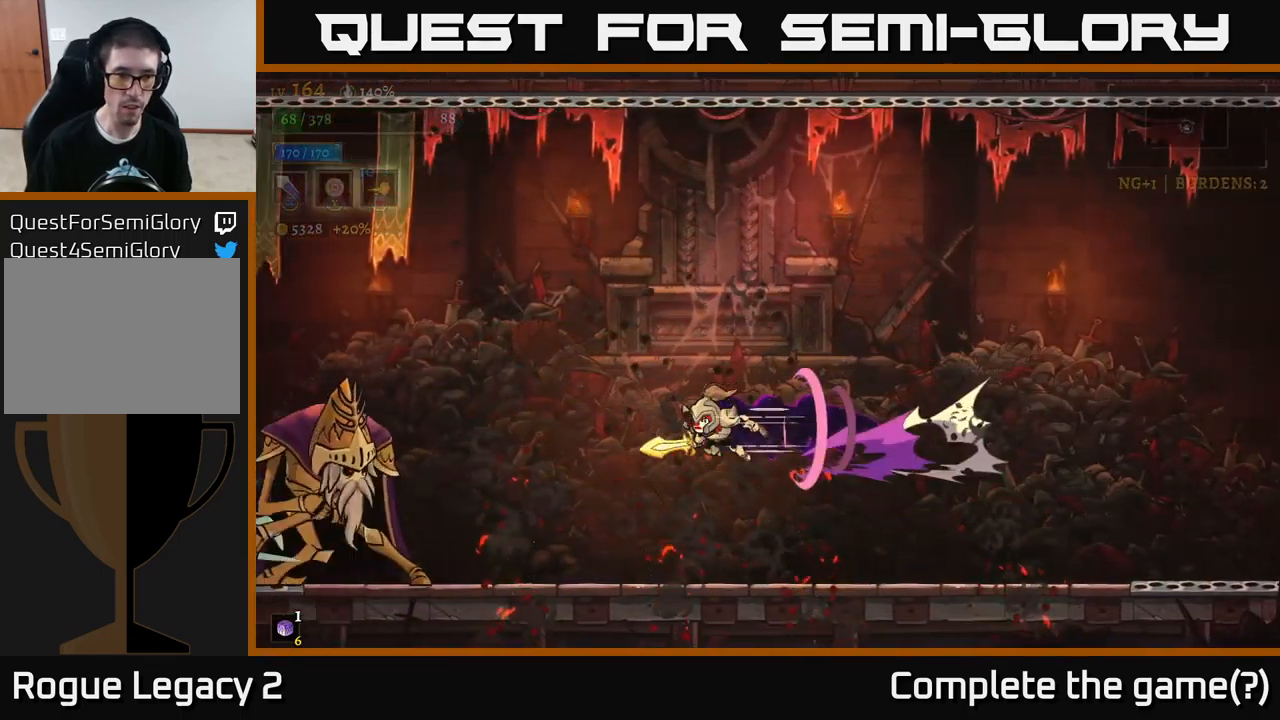
{"buttons": [], "left_stick": "right", "right_stick": "center", "events": [[134, "X", "down"], [334, "L2", "up"], [334, "X", "up"], [367, "left_stick", "right"]]}
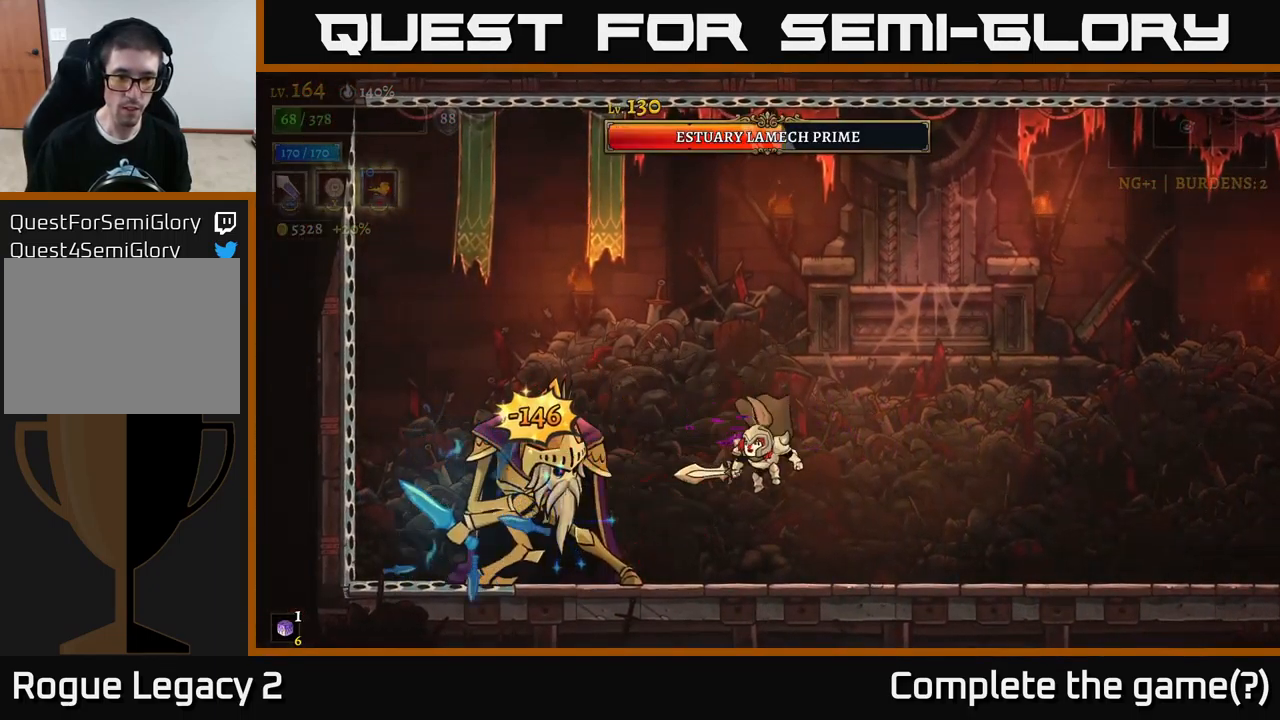
{"buttons": ["A", "R2"], "left_stick": "right", "right_stick": "center", "events": [[234, "R2", "down"], [467, "A", "down"]]}
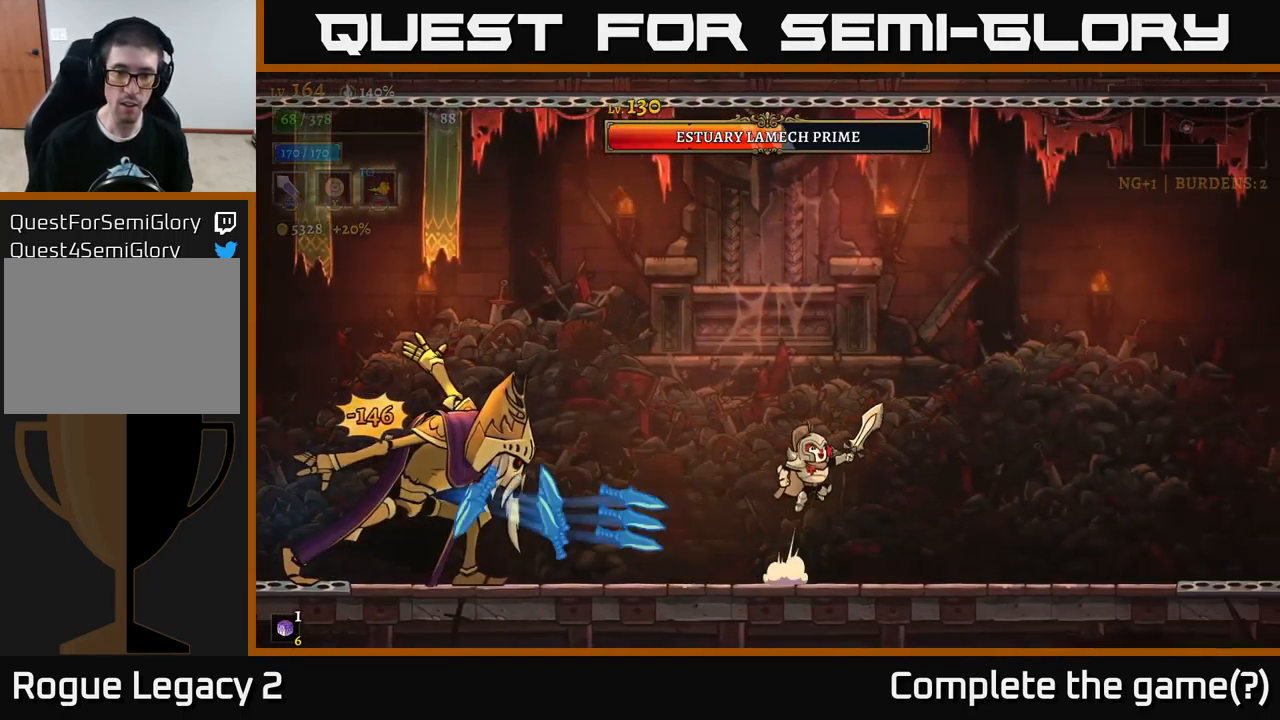
{"buttons": ["A"], "left_stick": "right", "right_stick": "center", "events": [[450, "R2", "up"]]}
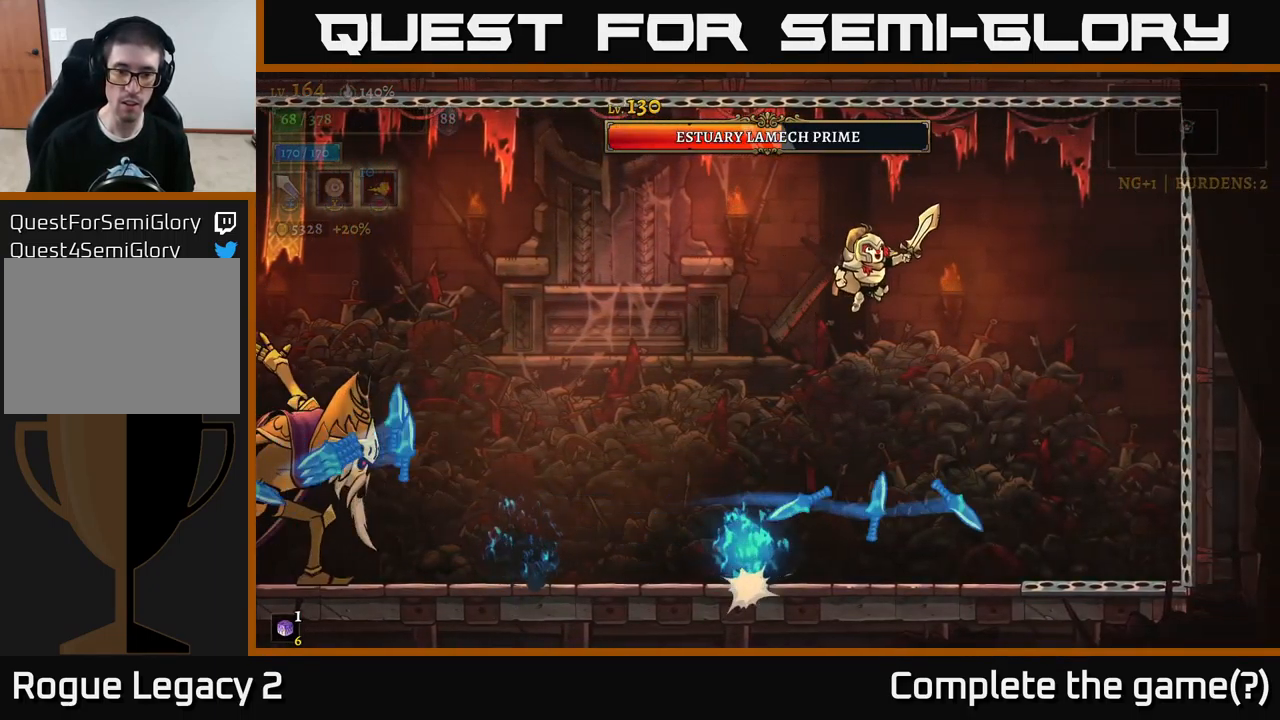
{"buttons": [], "left_stick": "center", "right_stick": "center", "events": [[50, "A", "up"], [50, "left_stick", "up-left"], [167, "left_stick", "right"], [317, "left_stick", "center"]]}
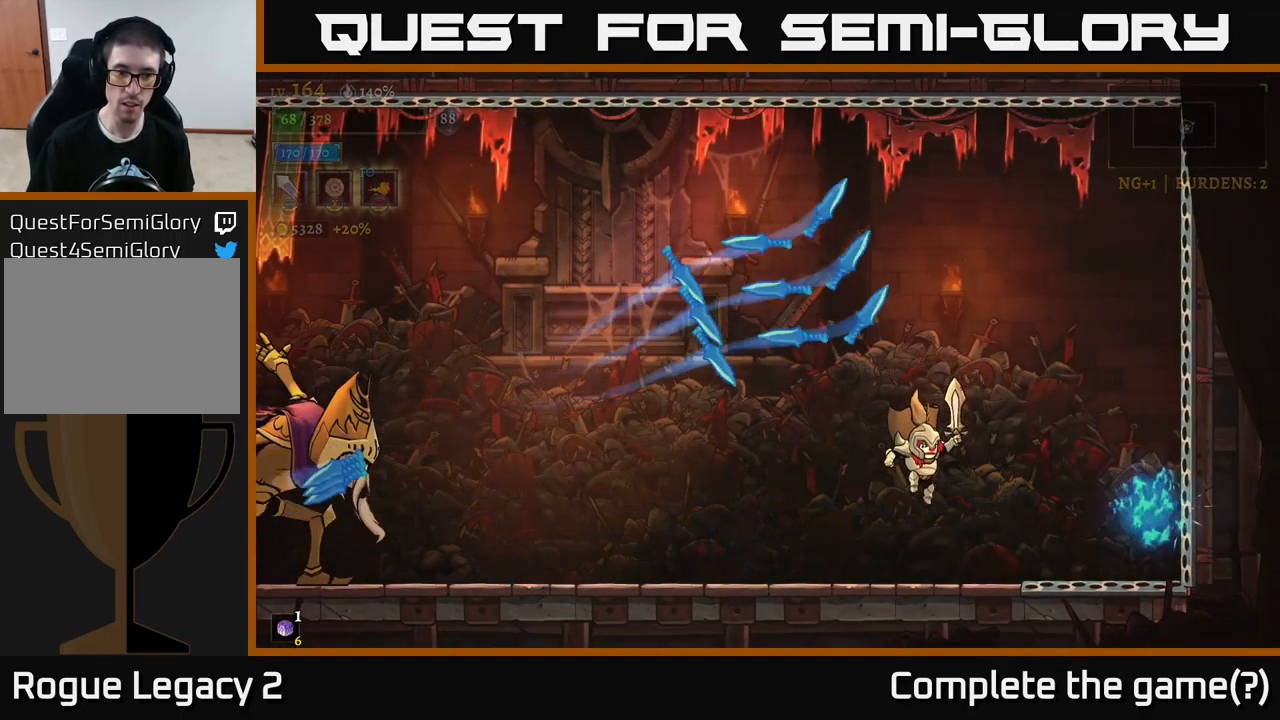
{"buttons": ["A"], "left_stick": "left", "right_stick": "center", "events": [[150, "left_stick", "left"], [184, "A", "down"], [284, "left_stick", "center"], [417, "left_stick", "left"]]}
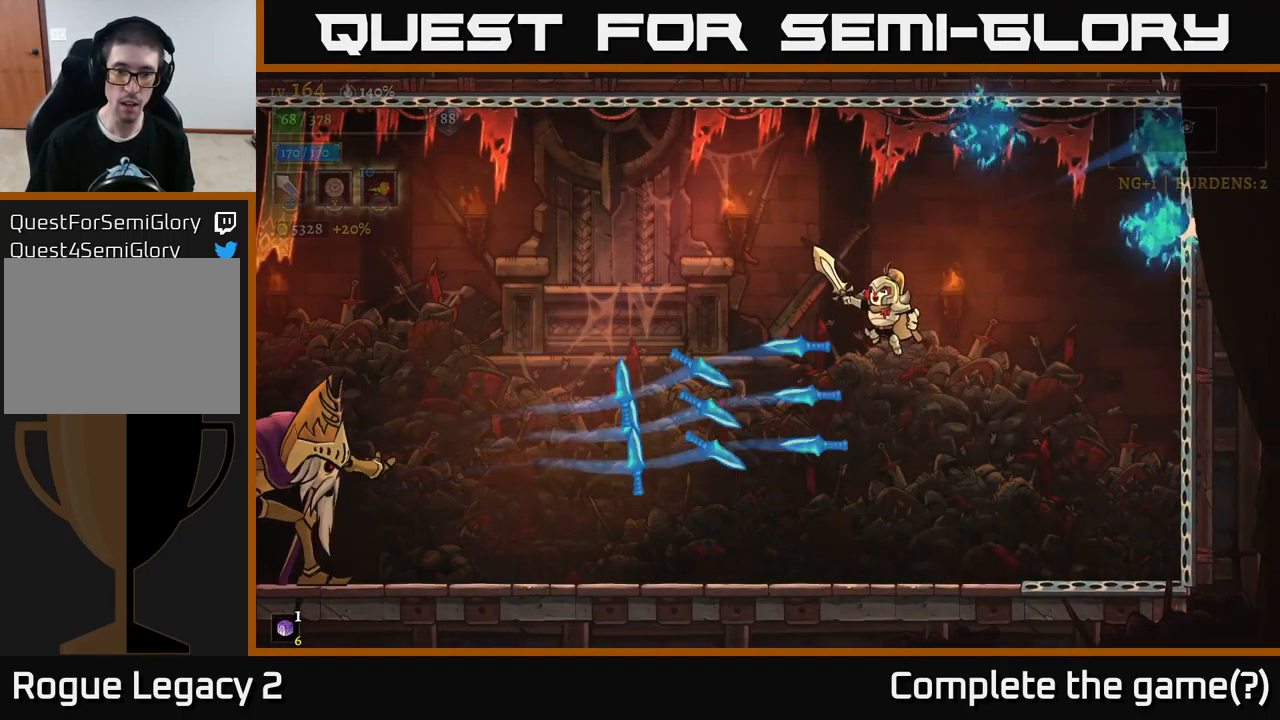
{"buttons": [], "left_stick": "center", "right_stick": "center", "events": [[217, "A", "up"], [217, "L2", "down"], [400, "L2", "up"], [434, "left_stick", "center"]]}